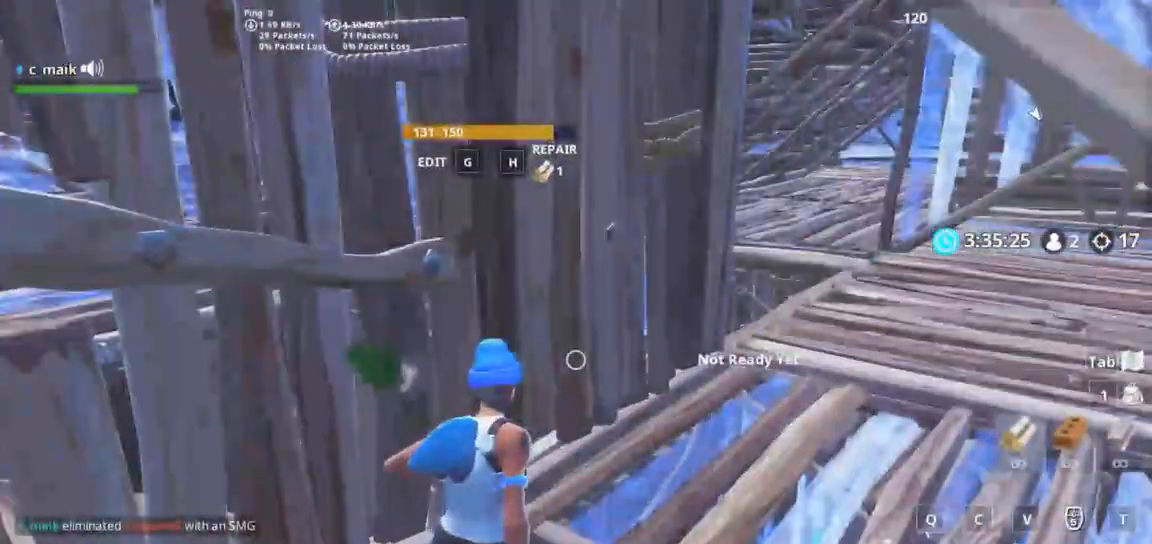
Gameplay with keyboard and mouse; each line is a JSON object with the keys and mouse buttons held at the frame after it. "events" lists presses ("down") and releases ("up") of "1", "2", "3", "4", "5", "a", "alt", "c", "caps_lock", "ctrl", "d", "e", "f", "g", "q", "r", "s", "shift", "space", "t", "tab", "v", "w", "x", "z", "mouse_left", "mouse_wheel" and "mouse_right" between this image and that frame as [ms after this image, input, new state], when the widget could be followed in between. "mouse_left", "mouse_wheel", "mouse_right" = the "left", "wheel", "right" buttons of the "mouse" list. No other keys are recorded. "wheel" means that the mouse wheel is clicked or scrolled. Not read: mouse_move.
{"keys": [], "mouse": [], "events": []}
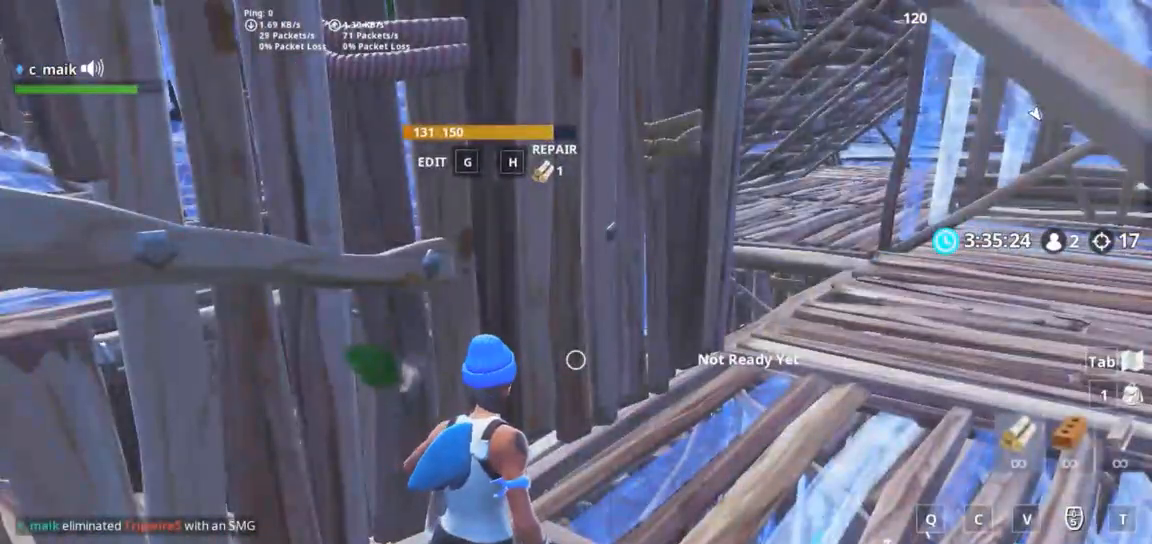
{"keys": [], "mouse": [], "events": [[67, "mouse_left", "down"], [167, "mouse_left", "up"], [267, "mouse_left", "down"], [300, "mouse_left", "up"], [400, "mouse_left", "down"], [450, "mouse_left", "up"]]}
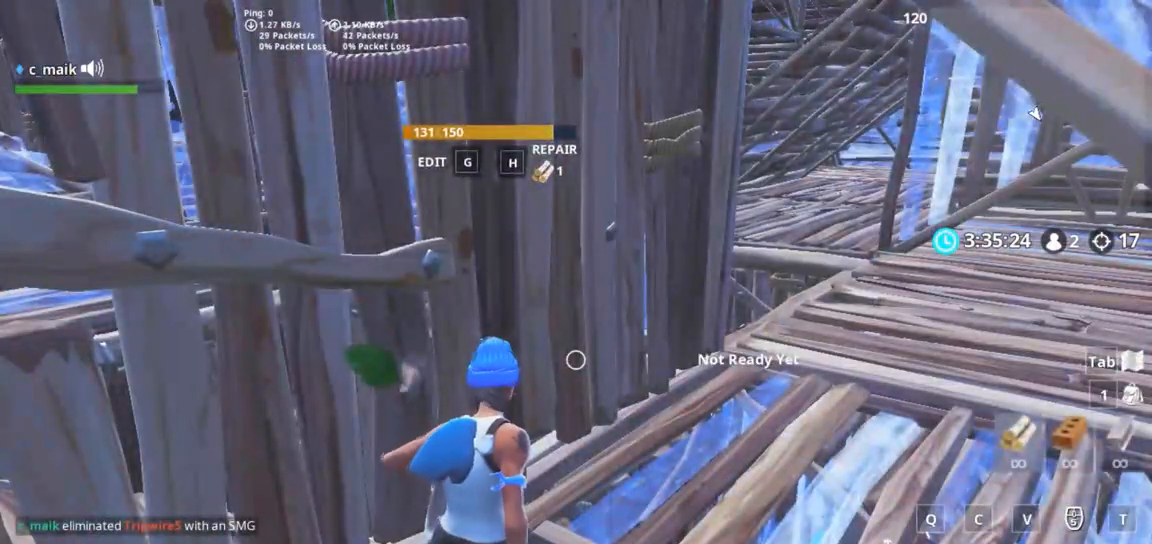
{"keys": [], "mouse": [], "events": []}
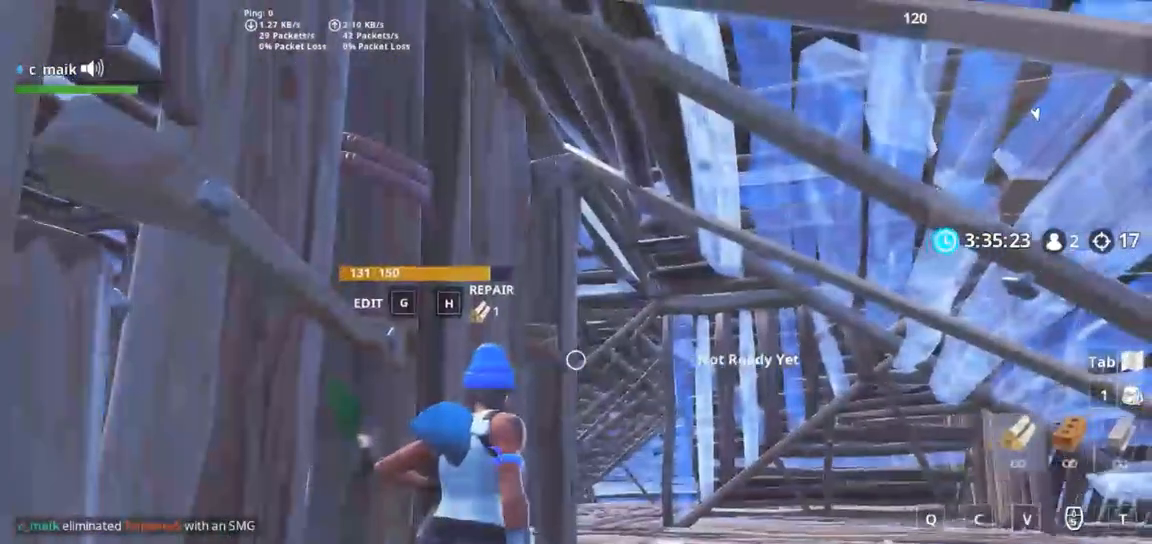
{"keys": [], "mouse": [], "events": []}
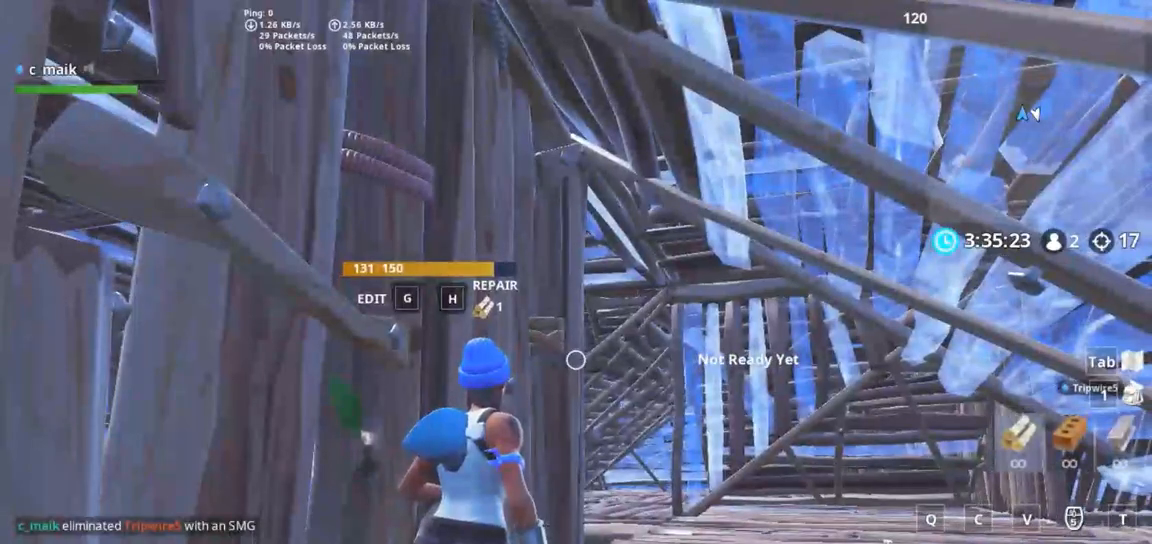
{"keys": [], "mouse": ["left"], "events": [[500, "mouse_left", "down"]]}
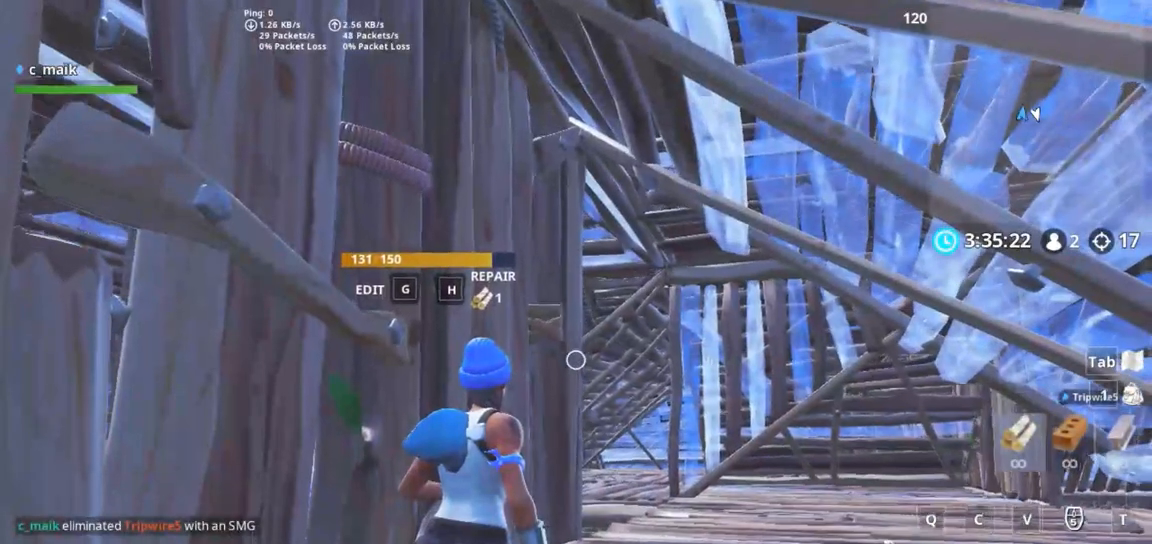
{"keys": [], "mouse": [], "events": [[33, "mouse_left", "up"], [133, "mouse_left", "down"], [183, "mouse_left", "up"], [283, "mouse_left", "down"], [317, "mouse_left", "up"], [367, "mouse_left", "down"], [467, "mouse_left", "up"]]}
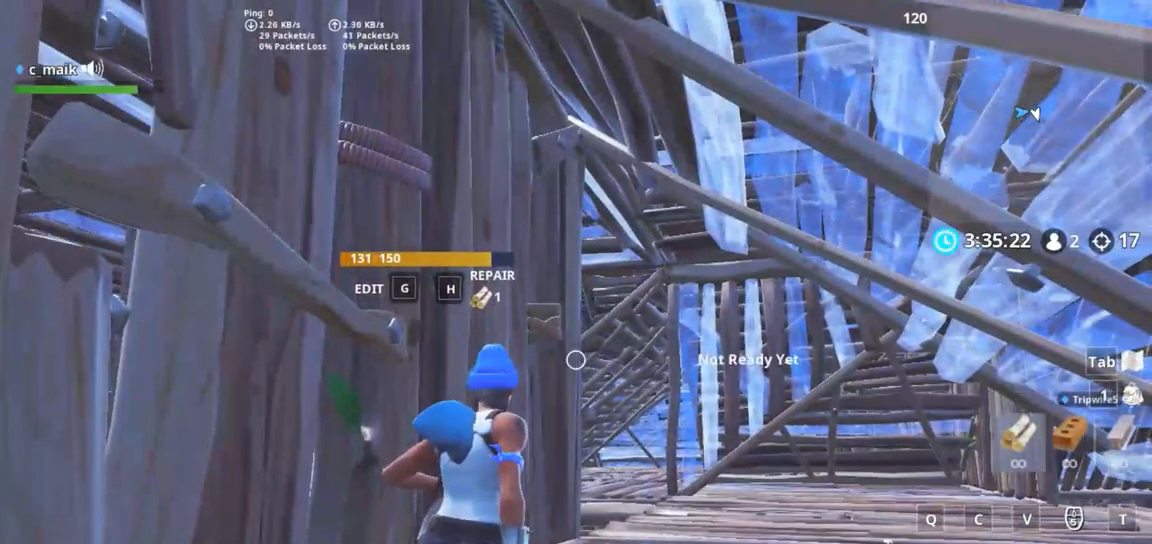
{"keys": ["q", "s"], "mouse": ["left"], "events": [[150, "d", "down"], [250, "s", "down"], [300, "q", "down"], [383, "mouse_left", "down"], [383, "q", "up"], [433, "d", "up"], [433, "q", "down"]]}
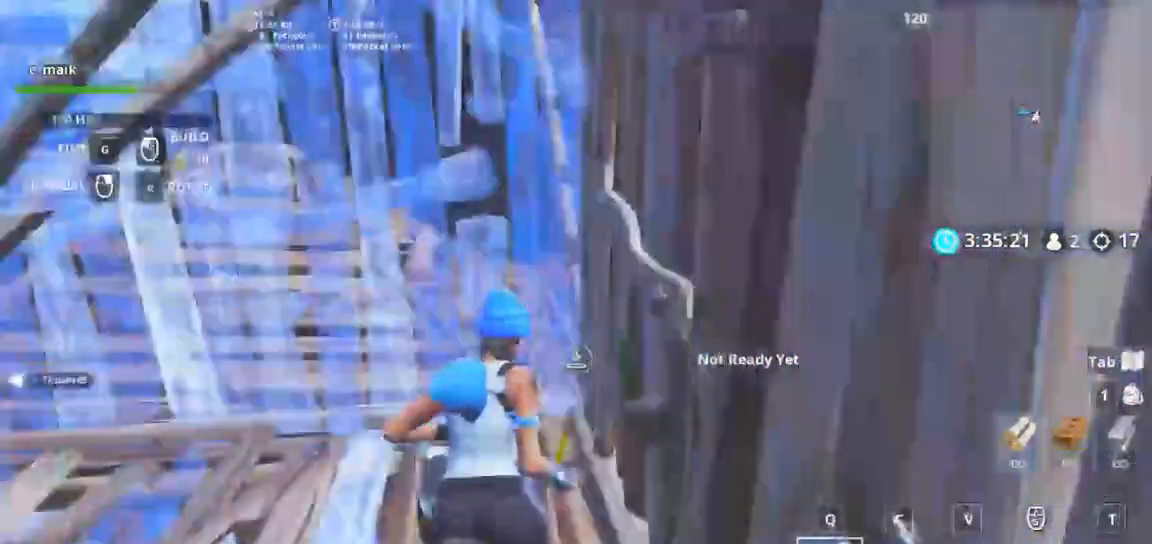
{"keys": ["a", "d"], "mouse": ["left"], "events": [[17, "s", "up"], [67, "q", "up"], [117, "d", "down"], [167, "w", "down"], [317, "w", "up"], [383, "a", "down"]]}
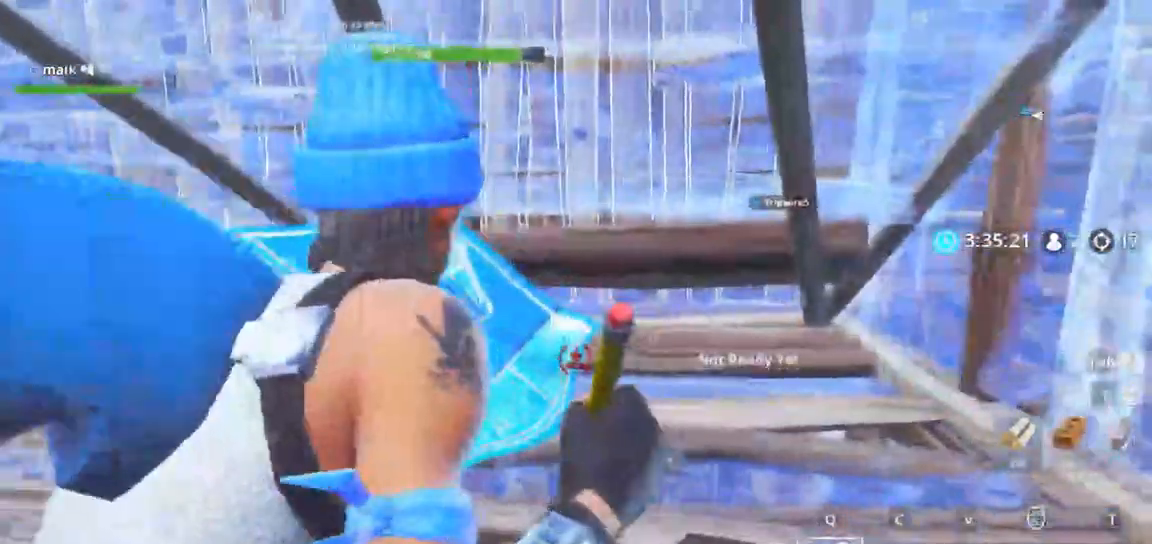
{"keys": [], "mouse": ["left"], "events": [[17, "a", "up"], [83, "w", "down"], [133, "d", "up"], [183, "a", "down"], [233, "3", "down"], [233, "mouse_left", "up"], [233, "w", "up"], [317, "3", "up"], [367, "a", "up"], [367, "mouse_left", "down"], [467, "mouse_left", "up"], [500, "mouse_left", "down"]]}
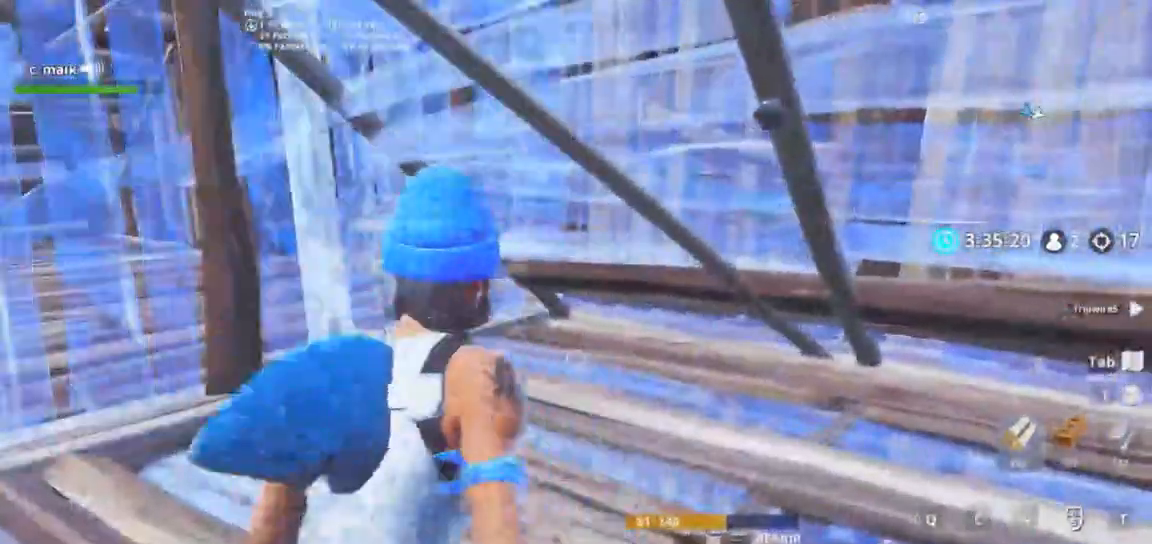
{"keys": [], "mouse": [], "events": [[217, "mouse_left", "up"], [283, "mouse_left", "down"], [350, "mouse_left", "up"], [383, "mouse_left", "down"], [467, "mouse_left", "up"]]}
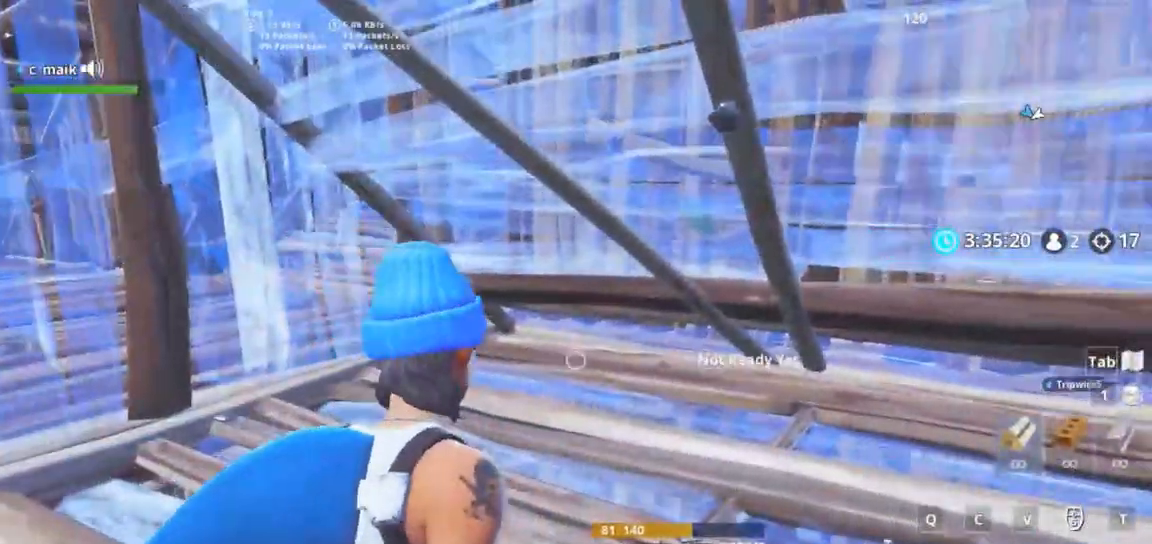
{"keys": [], "mouse": [], "events": [[50, "mouse_left", "down"], [117, "mouse_left", "up"], [167, "mouse_left", "down"], [250, "mouse_left", "up"], [300, "mouse_left", "down"], [400, "mouse_left", "up"], [450, "mouse_left", "down"], [483, "mouse_left", "up"]]}
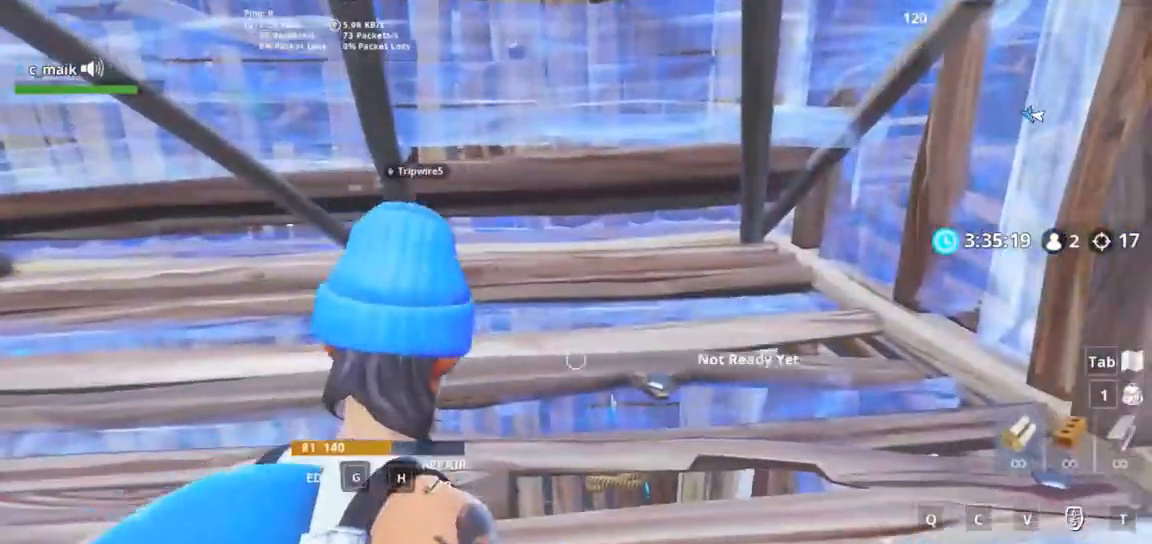
{"keys": [], "mouse": [], "events": [[83, "mouse_left", "down"], [117, "mouse_left", "up"]]}
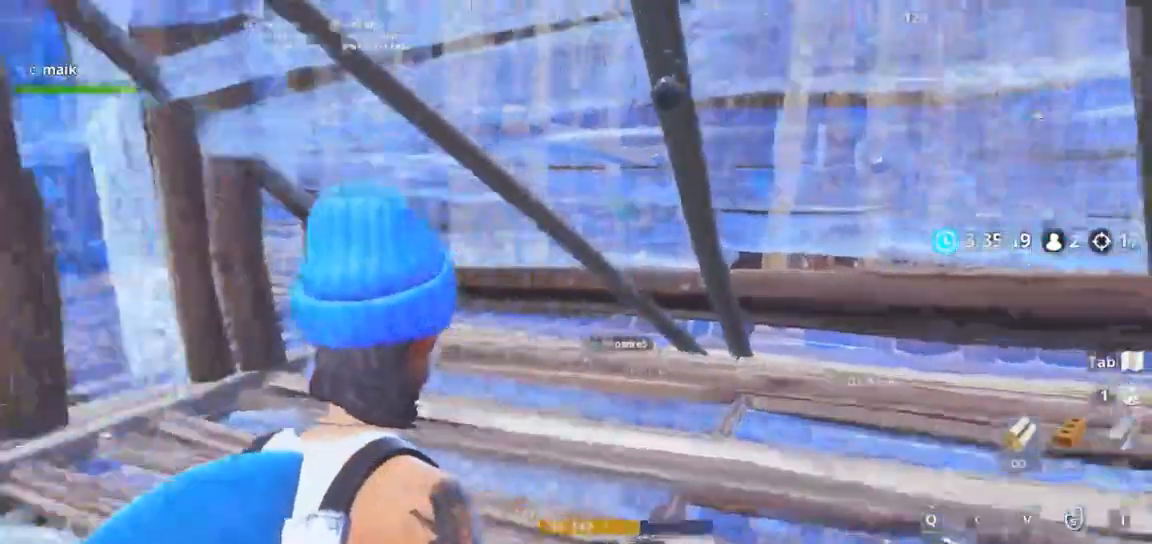
{"keys": [], "mouse": [], "events": [[50, "mouse_left", "down"], [100, "mouse_left", "up"], [183, "mouse_left", "down"], [250, "mouse_left", "up"]]}
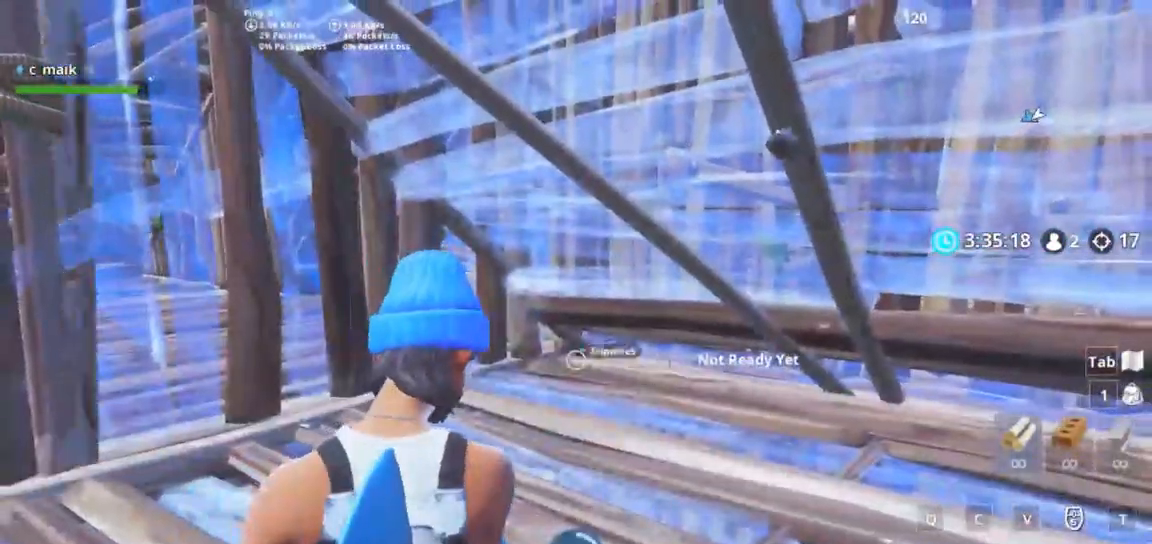
{"keys": [], "mouse": [], "events": []}
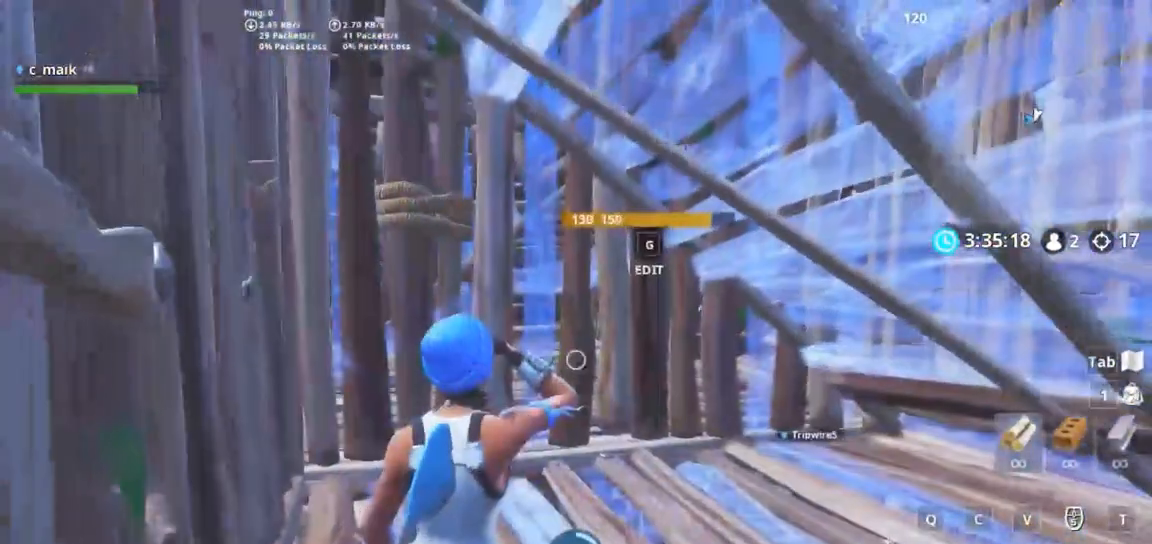
{"keys": [], "mouse": [], "events": []}
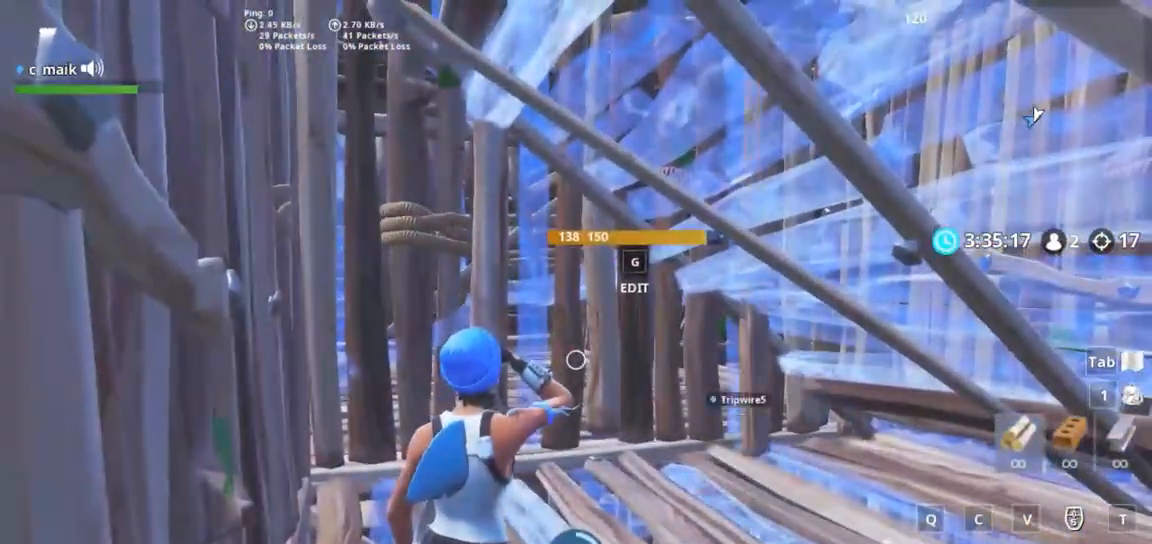
{"keys": [], "mouse": [], "events": []}
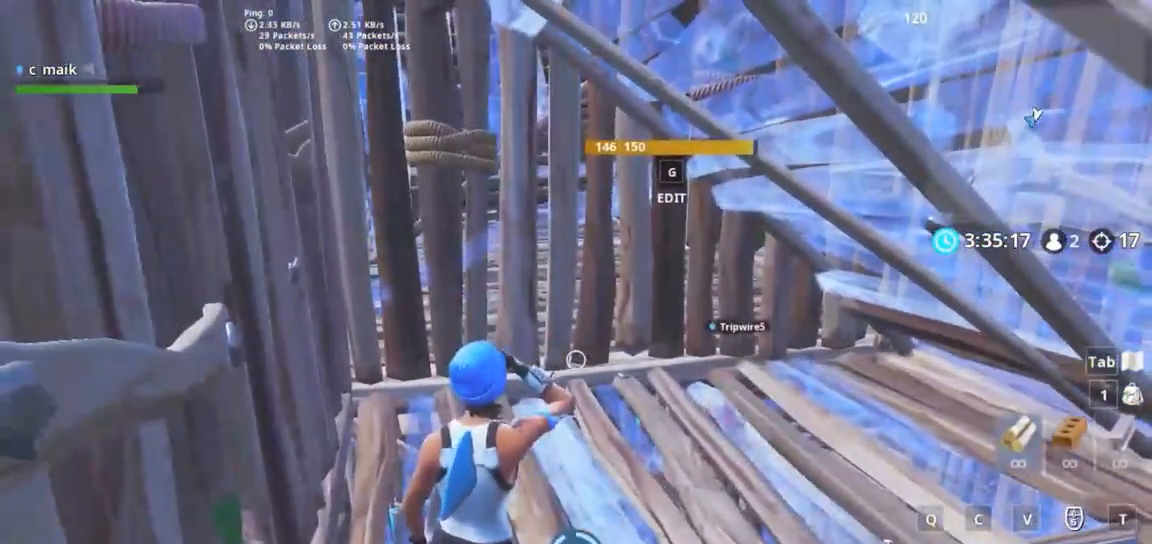
{"keys": ["f"], "mouse": [], "events": [[450, "f", "down"]]}
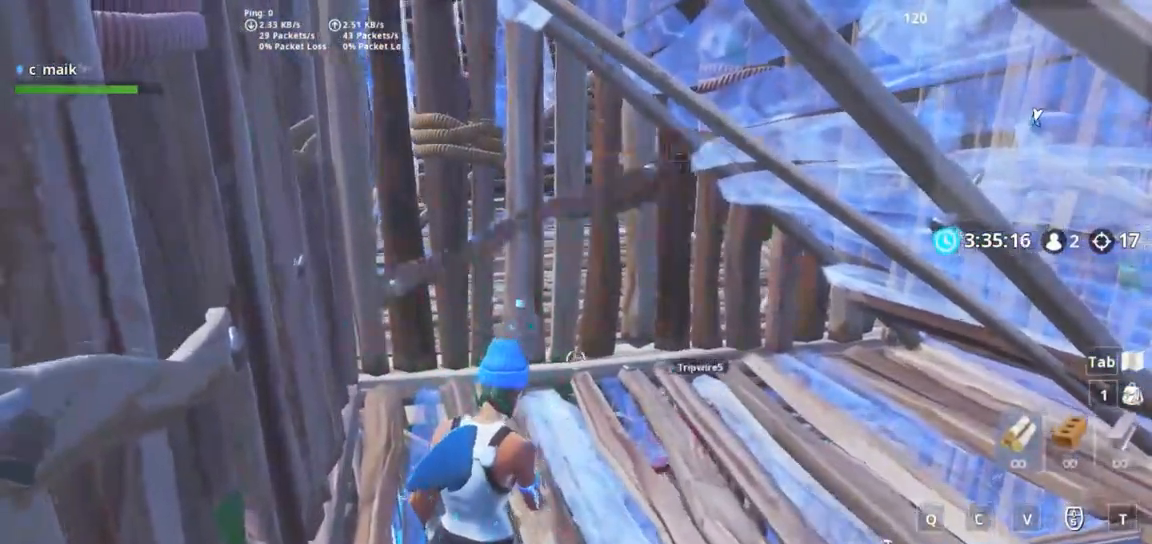
{"keys": ["r", "s"], "mouse": [], "events": [[33, "f", "up"], [33, "s", "down"], [133, "r", "down"], [183, "r", "up"], [233, "r", "down"], [283, "r", "up"], [317, "r", "down"], [417, "r", "up"], [467, "r", "down"]]}
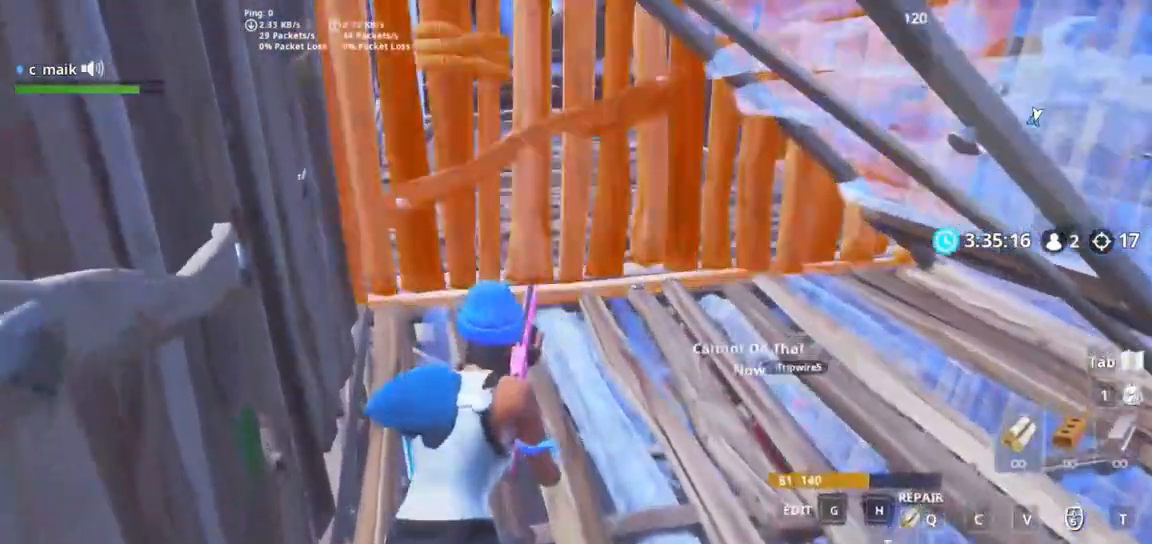
{"keys": [], "mouse": [], "events": [[50, "ctrl", "down"], [50, "r", "up"], [50, "s", "up"], [200, "ctrl", "up"]]}
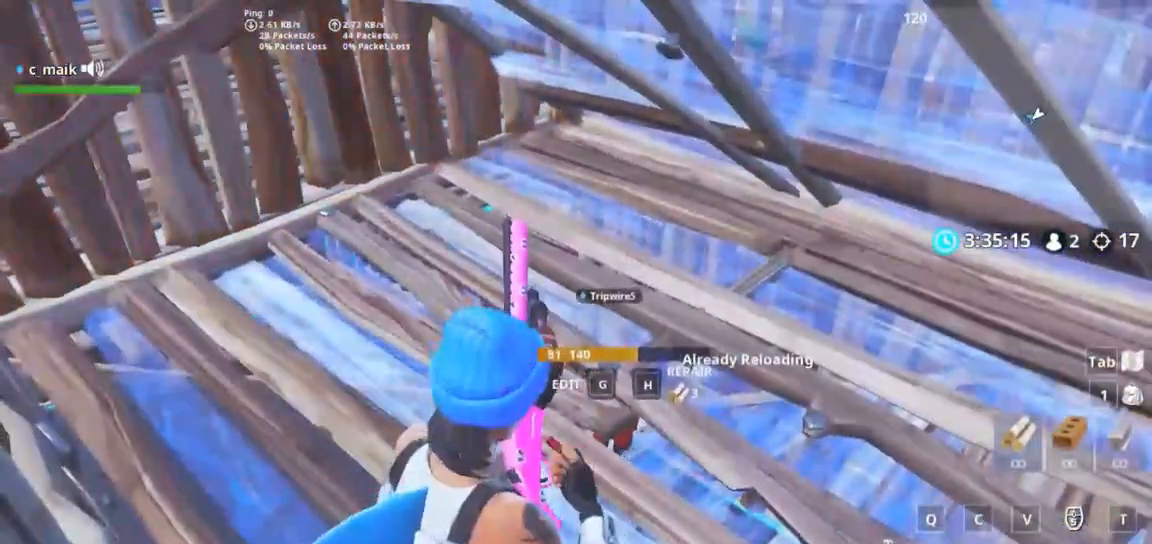
{"keys": ["g"], "mouse": [], "events": [[217, "s", "down"], [450, "g", "down"], [483, "s", "up"]]}
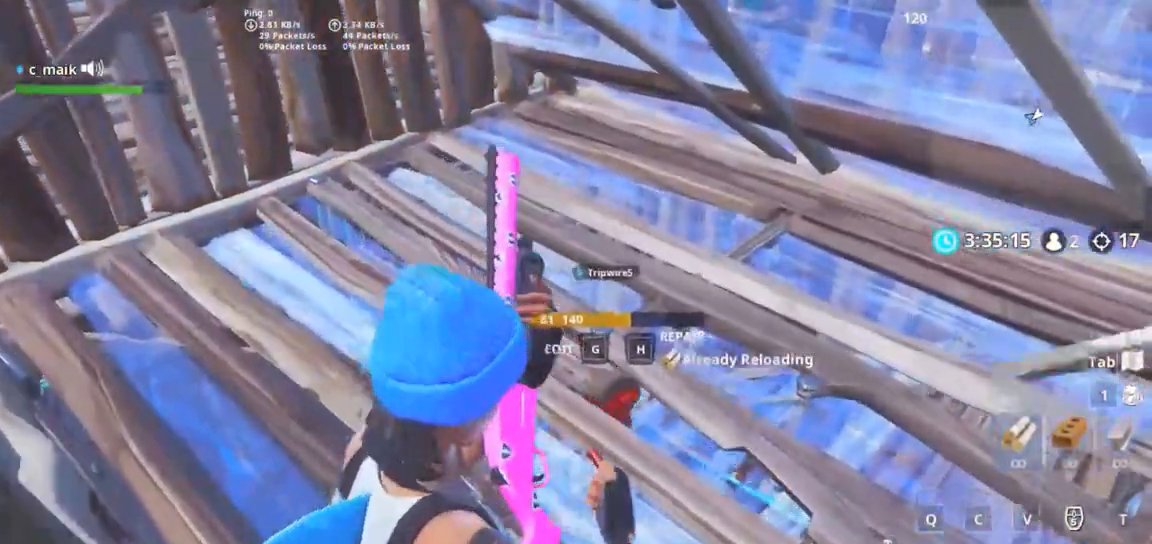
{"keys": ["d", "w"], "mouse": [], "events": [[33, "g", "up"], [33, "mouse_left", "down"], [83, "g", "down"], [133, "w", "down"], [183, "g", "up"], [183, "mouse_left", "up"], [467, "d", "down"]]}
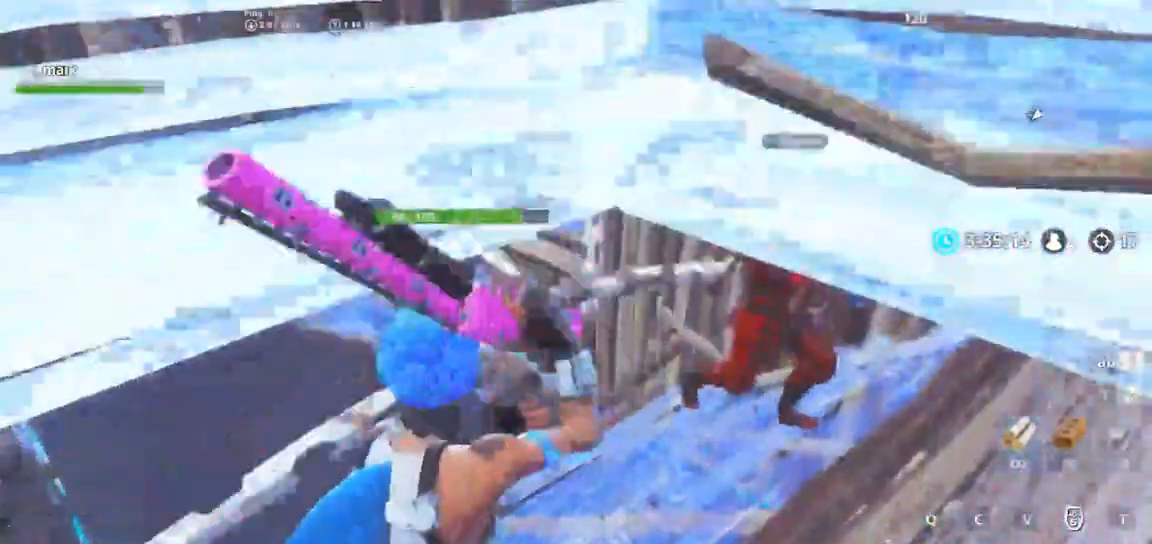
{"keys": ["a", "space"], "mouse": [], "events": [[67, "w", "up"], [100, "2", "down"], [100, "mouse_left", "down"], [200, "2", "up"], [200, "mouse_left", "up"], [333, "a", "down"], [333, "space", "down"], [400, "d", "up"]]}
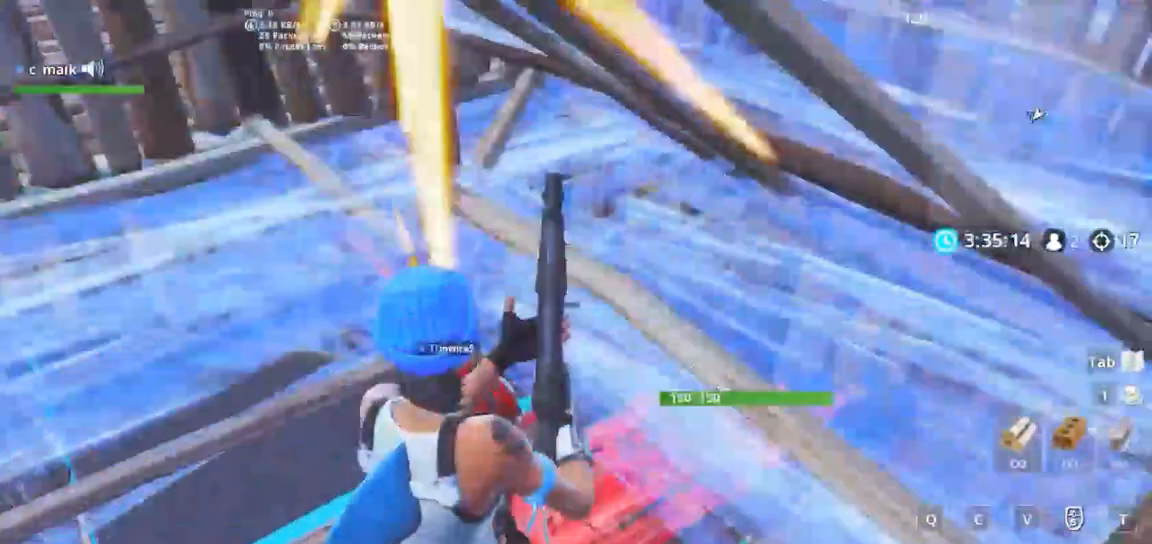
{"keys": ["a", "f", "s"], "mouse": [], "events": [[100, "g", "down"], [100, "space", "up"], [167, "mouse_right", "down"], [233, "g", "up"], [367, "mouse_right", "up"], [367, "s", "down"], [500, "f", "down"]]}
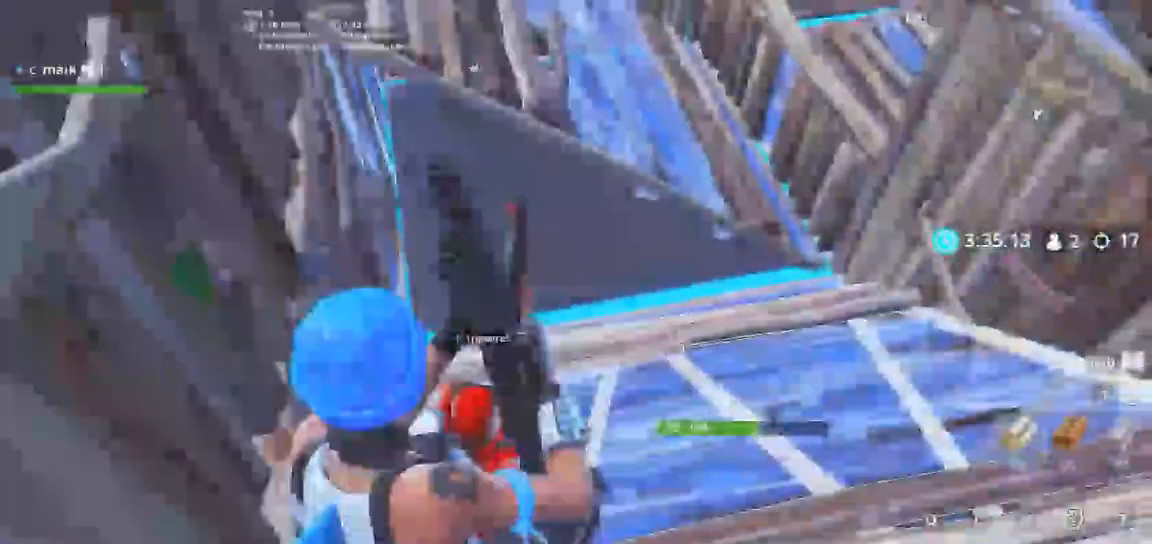
{"keys": ["a", "d", "s"], "mouse": [], "events": [[133, "f", "up"], [267, "space", "down"], [367, "d", "down"], [467, "space", "up"]]}
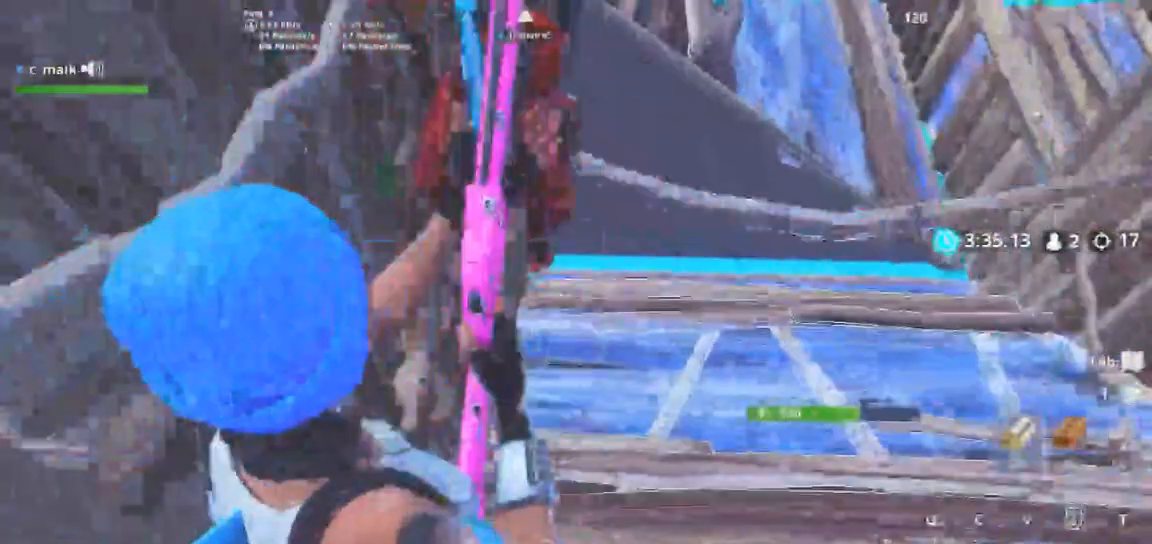
{"keys": ["q", "s"], "mouse": ["left"], "events": [[33, "a", "up"], [167, "d", "up"], [300, "c", "down"], [300, "mouse_left", "down"], [383, "c", "up"], [433, "c", "down"], [500, "c", "up"], [500, "q", "down"]]}
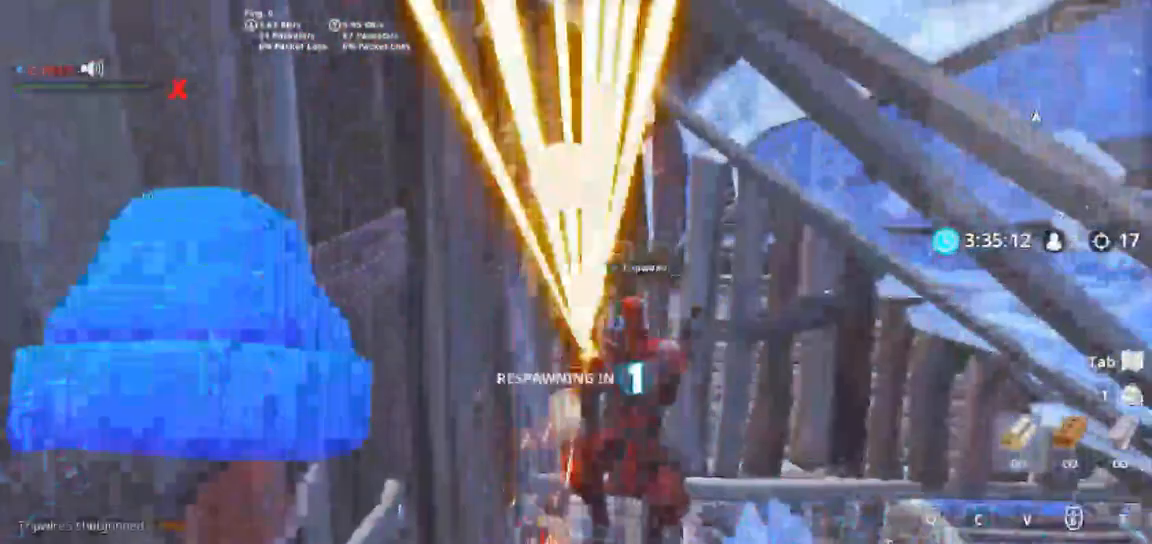
{"keys": ["shift", "w"], "mouse": [], "events": [[117, "q", "up"], [117, "s", "up"], [117, "space", "down"], [167, "v", "down"], [267, "shift", "down"], [267, "w", "down"], [333, "space", "up"], [333, "v", "up"], [350, "v", "down"], [400, "mouse_left", "up"], [400, "v", "up"]]}
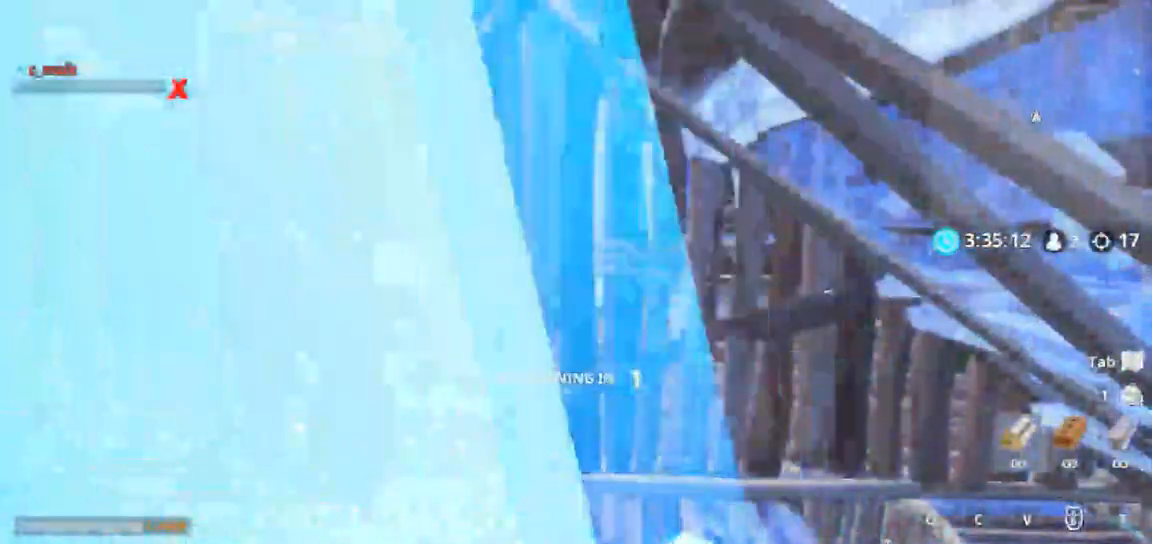
{"keys": [], "mouse": [], "events": [[33, "f", "down"], [133, "f", "up"], [183, "shift", "up"], [183, "w", "up"]]}
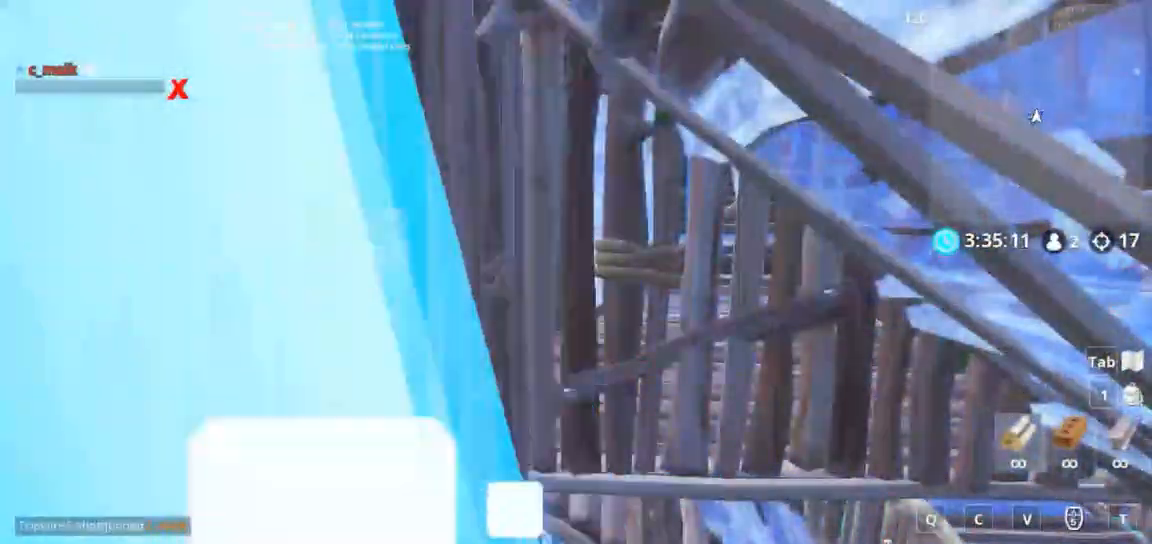
{"keys": [], "mouse": [], "events": []}
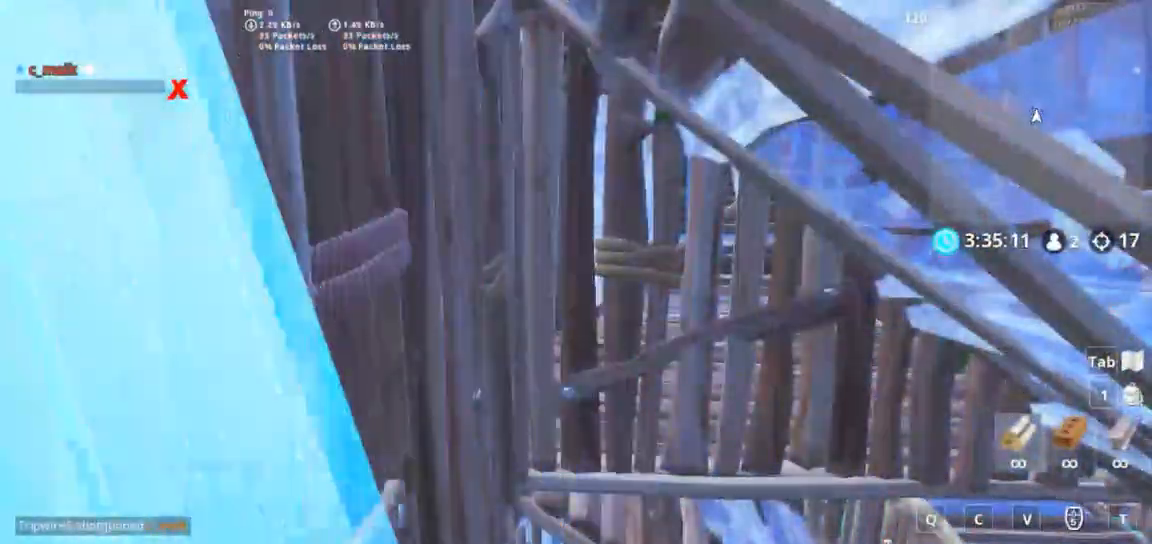
{"keys": [], "mouse": [], "events": []}
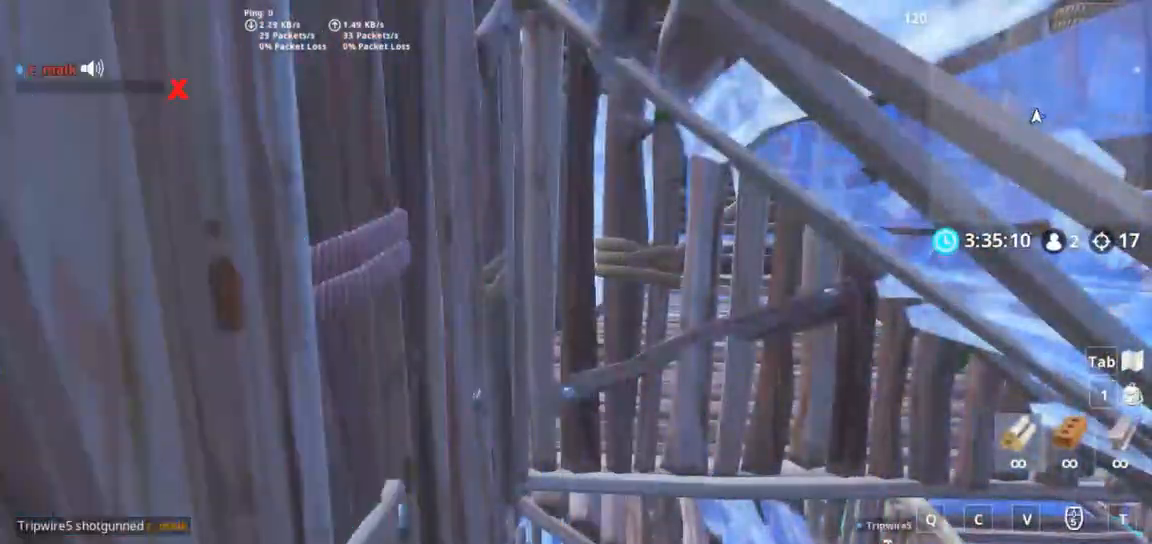
{"keys": [], "mouse": [], "events": []}